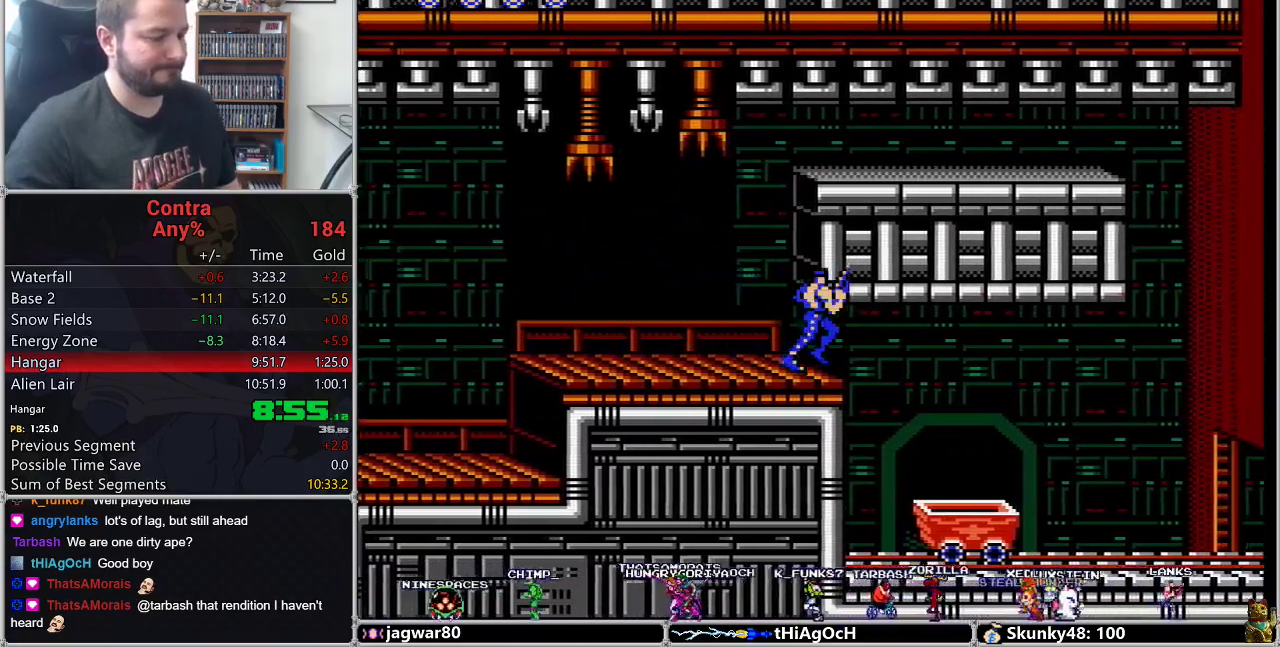
Gameplay with a controller (Nintendo layout); each line is a JSON object with the inputs held at the frame after it. "events" lists button and stick changes between this image and that frame as [ms after this image, input, new state], when the widget could be followed in between. Not read: L3 R3.
{"buttons": ["DPAD_RIGHT"], "events": []}
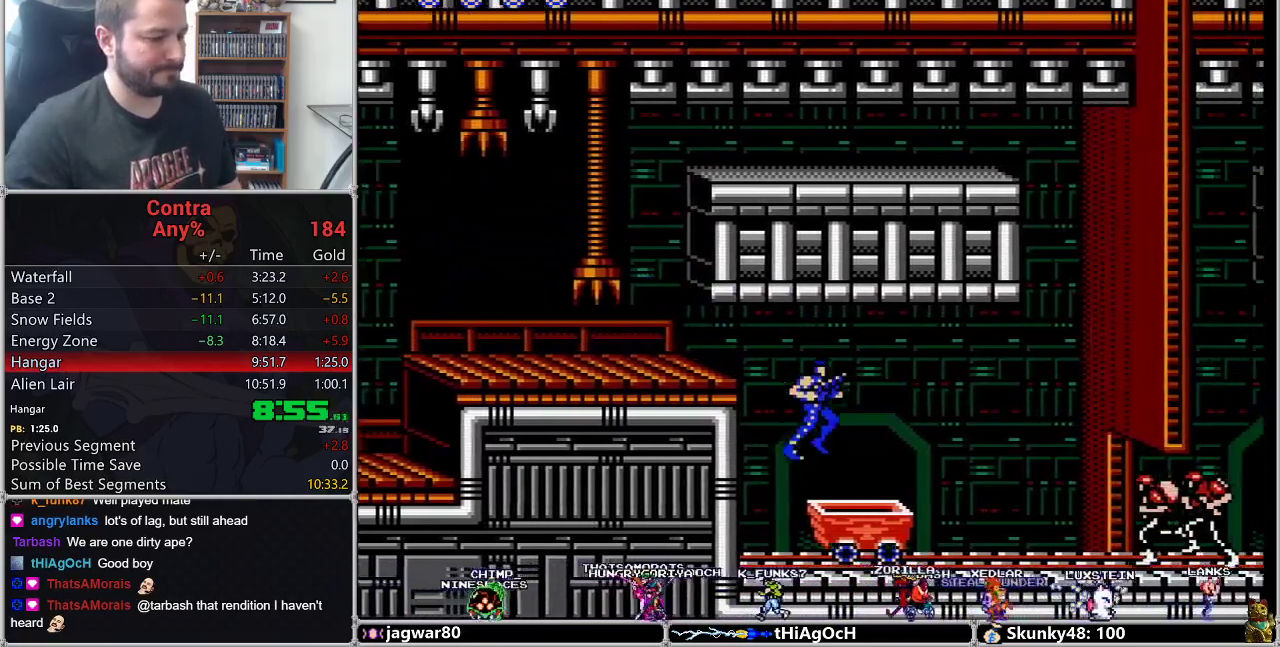
{"buttons": ["DPAD_RIGHT"], "events": []}
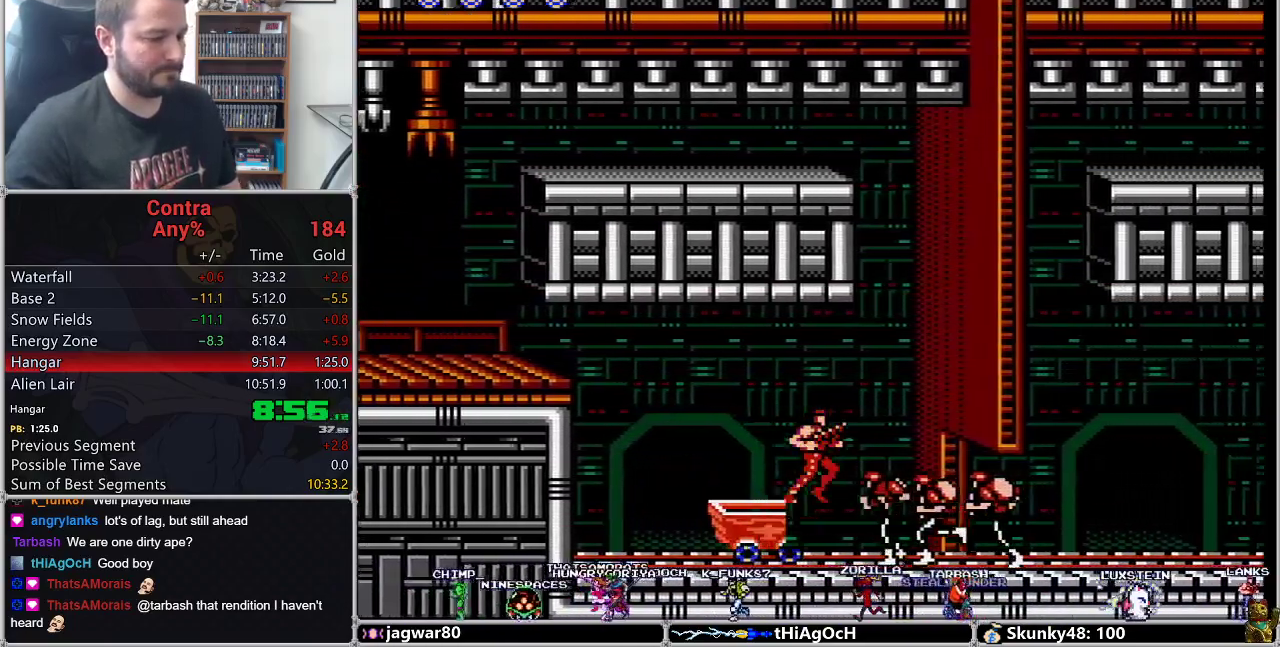
{"buttons": ["DPAD_RIGHT"], "events": [[300, "B", "down"], [367, "B", "up"]]}
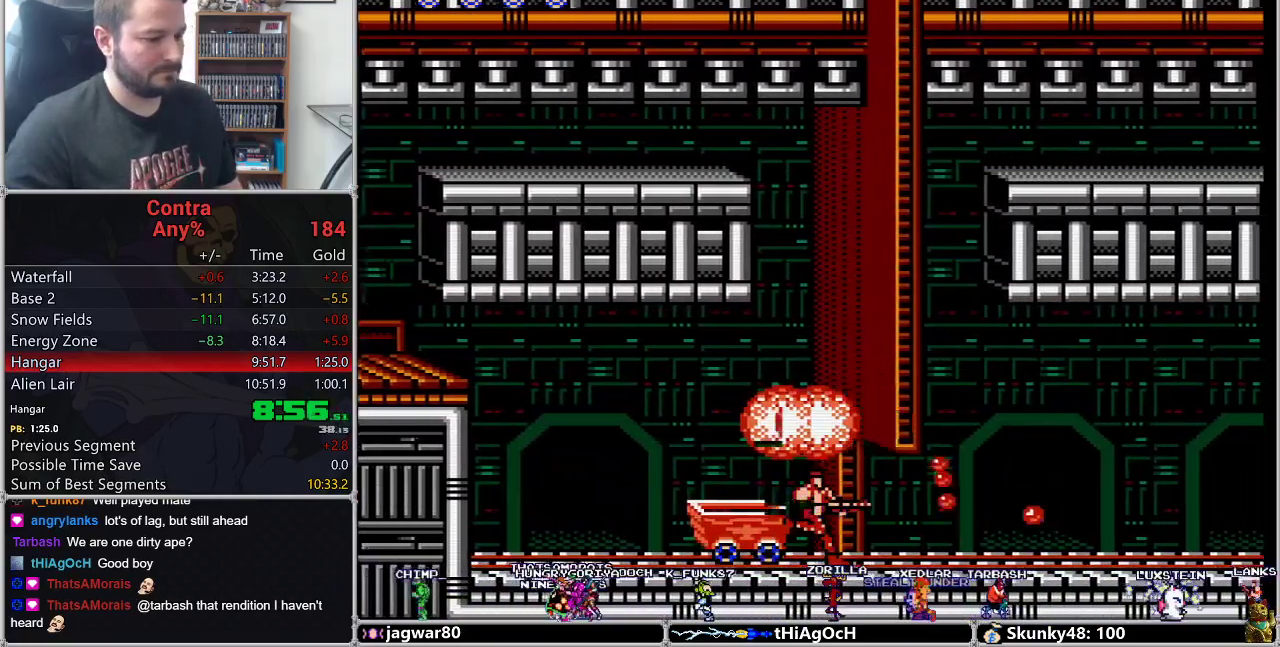
{"buttons": ["DPAD_RIGHT"], "events": []}
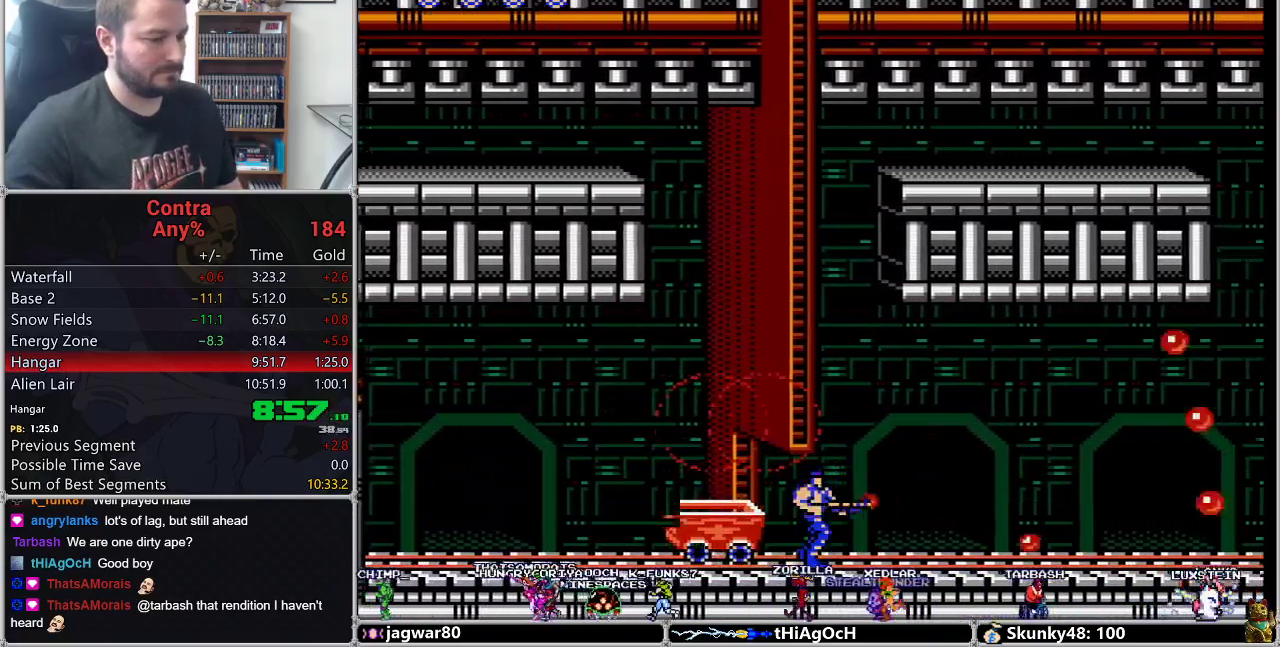
{"buttons": ["DPAD_RIGHT"], "events": [[383, "B", "down"], [450, "B", "up"]]}
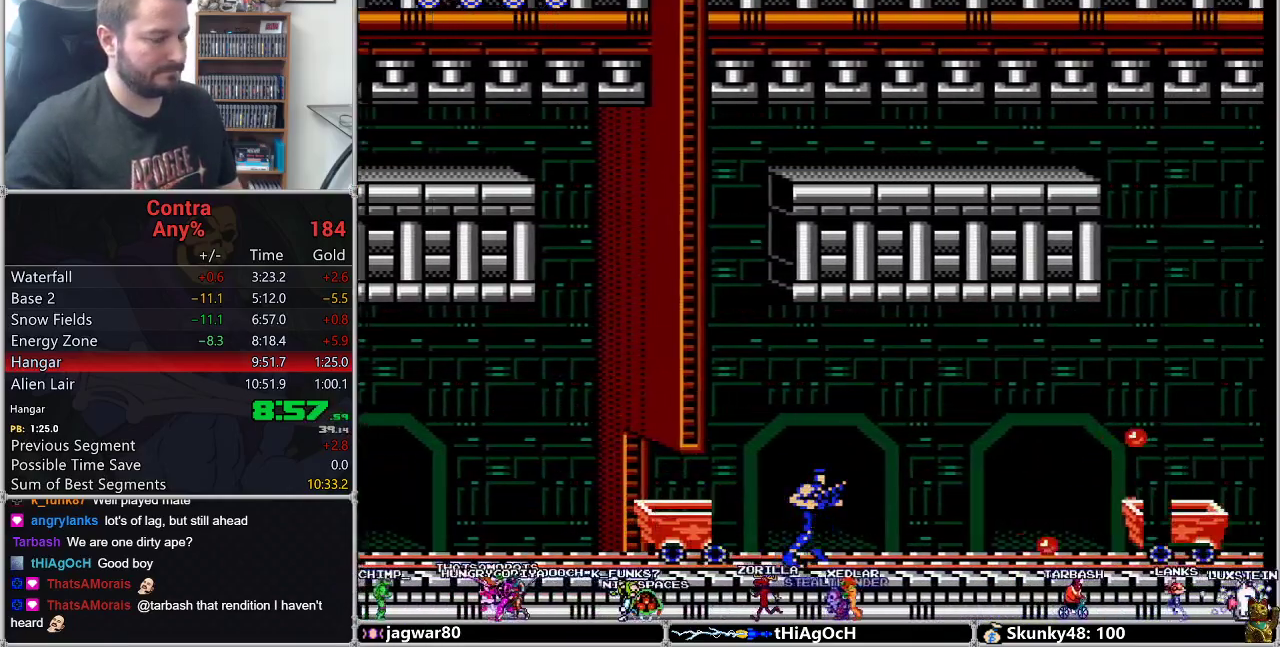
{"buttons": ["DPAD_RIGHT"], "events": [[217, "B", "down"], [267, "B", "up"], [367, "B", "down"], [417, "B", "up"]]}
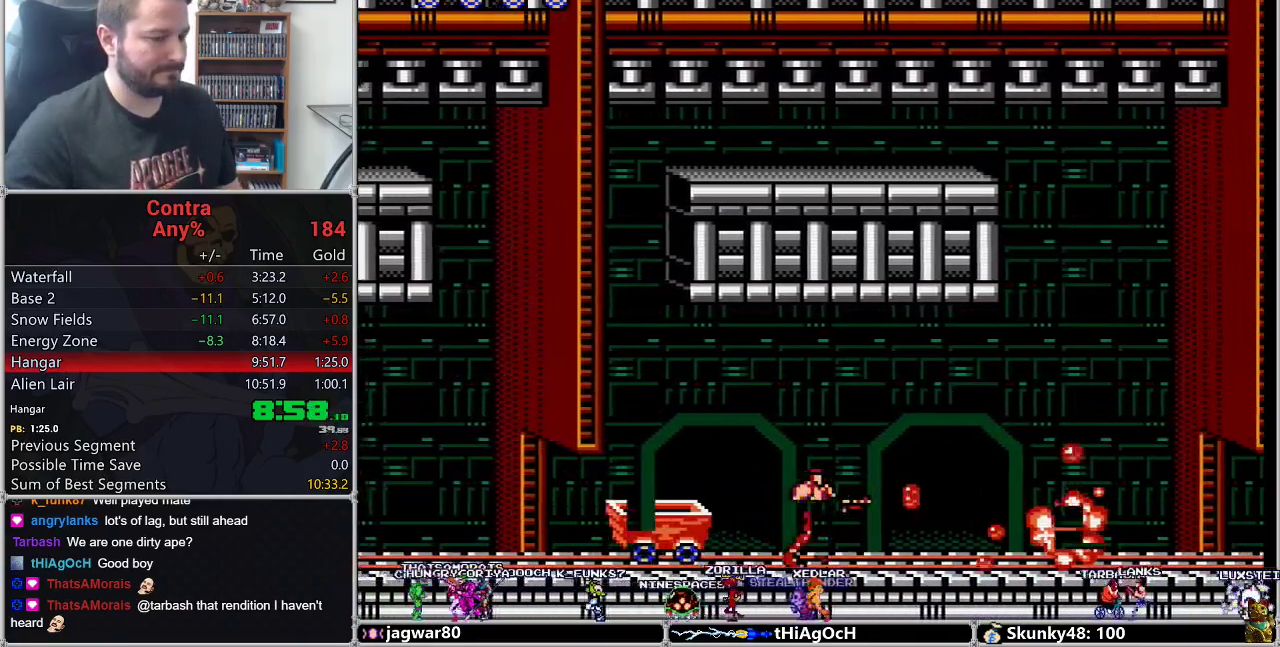
{"buttons": ["DPAD_RIGHT"], "events": [[300, "B", "down"], [383, "B", "up"]]}
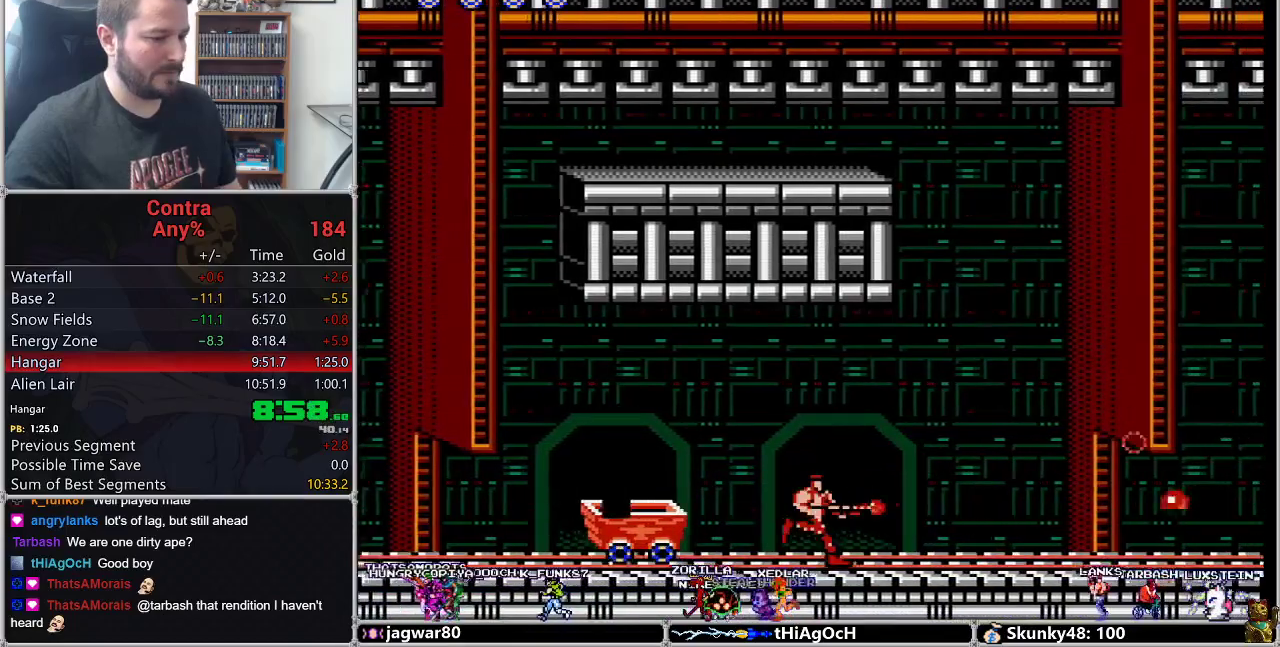
{"buttons": ["DPAD_RIGHT"], "events": [[83, "B", "down"], [150, "B", "up"], [333, "B", "down"], [400, "B", "up"]]}
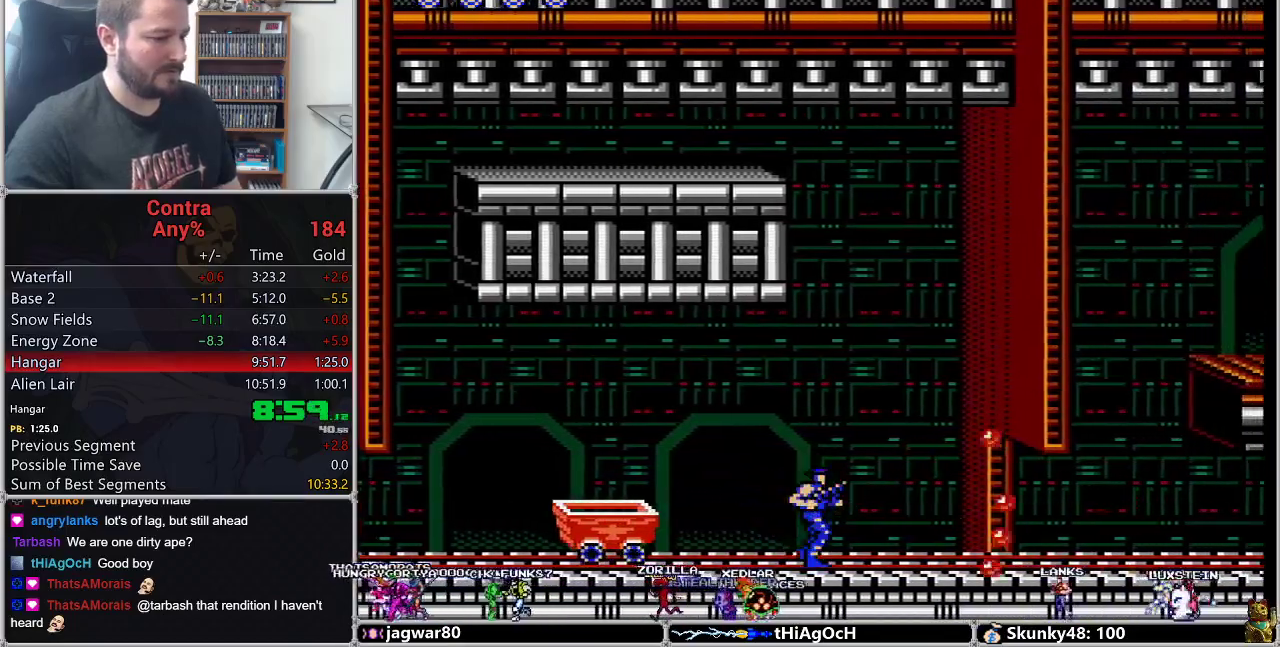
{"buttons": ["DPAD_RIGHT"], "events": [[50, "B", "down"], [150, "B", "up"], [300, "B", "down"], [400, "B", "up"]]}
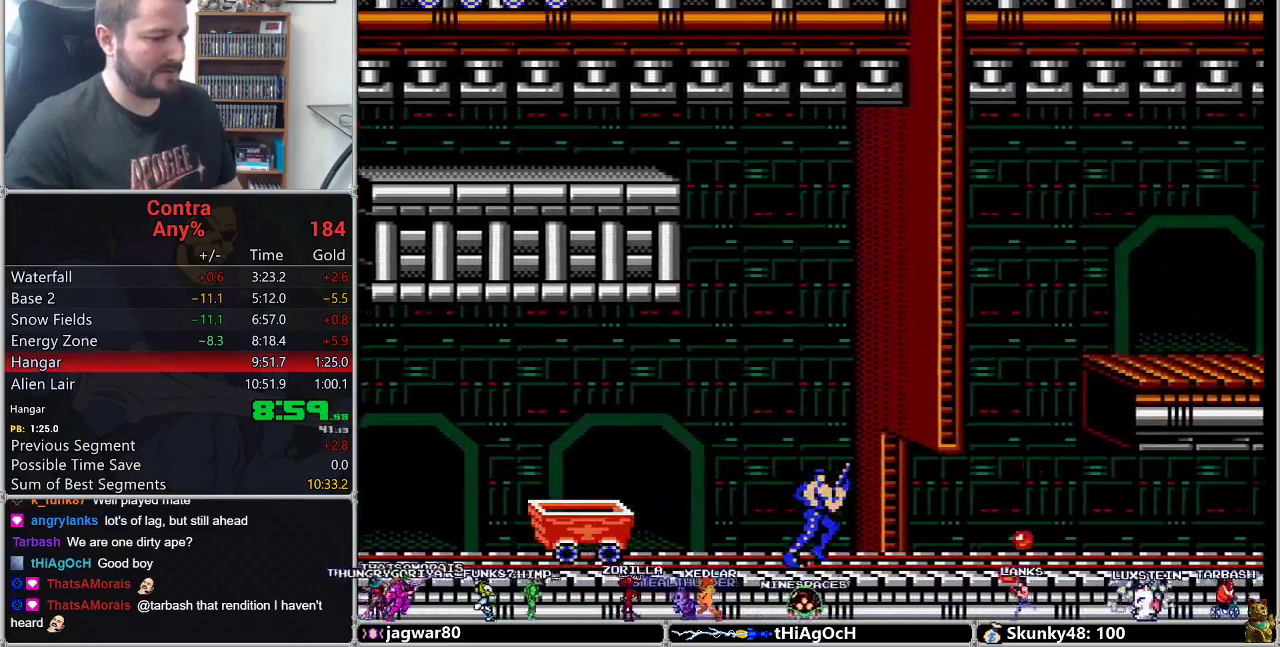
{"buttons": ["DPAD_RIGHT"], "events": [[183, "B", "down"], [233, "B", "up"]]}
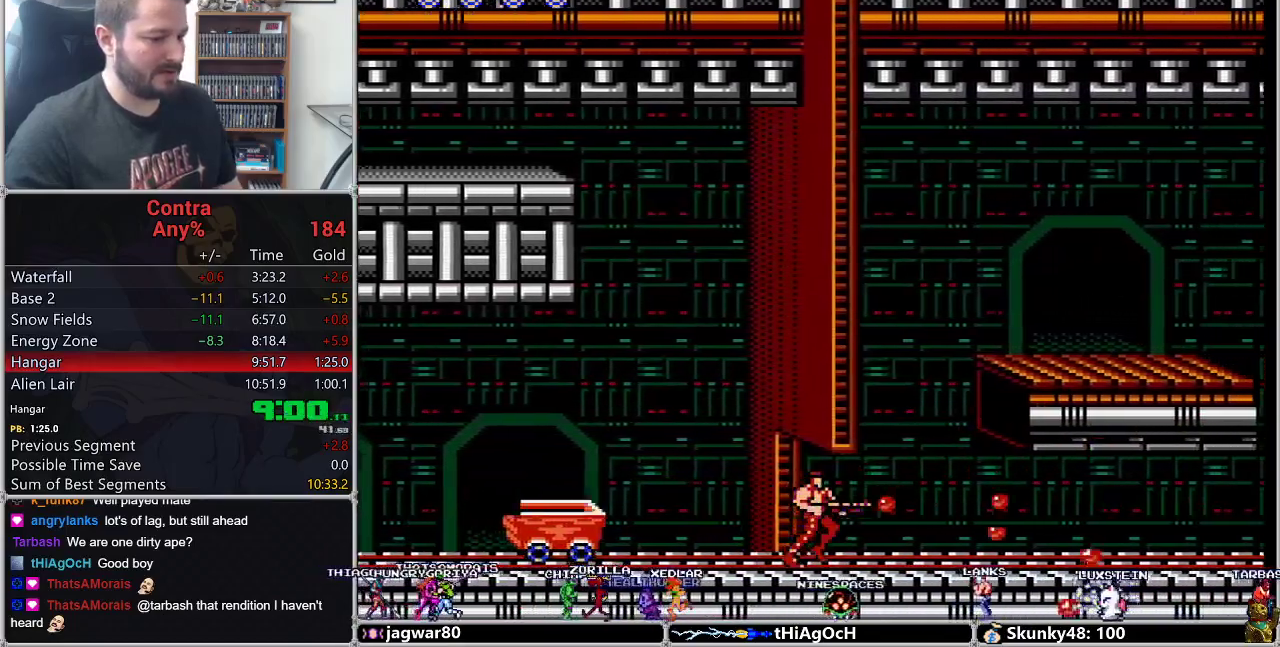
{"buttons": ["DPAD_RIGHT"], "events": [[83, "B", "down"], [150, "B", "up"], [333, "B", "down"], [433, "B", "up"]]}
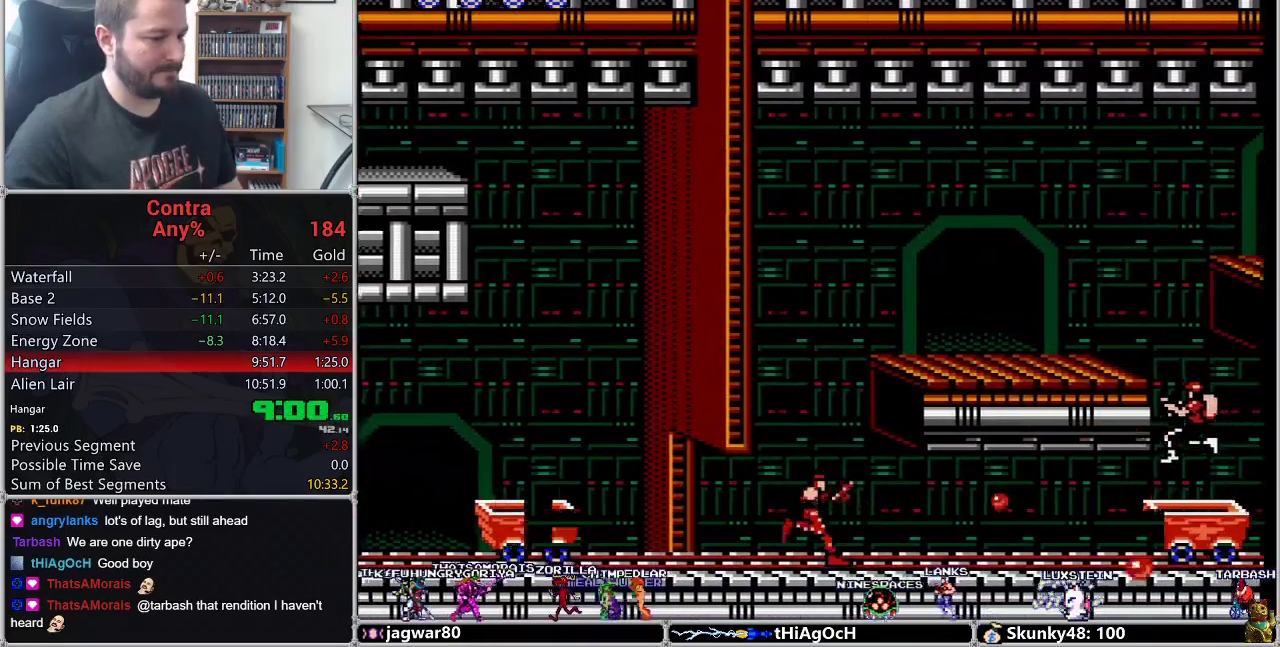
{"buttons": ["DPAD_UP", "DPAD_RIGHT"], "events": [[150, "DPAD_UP", "down"]]}
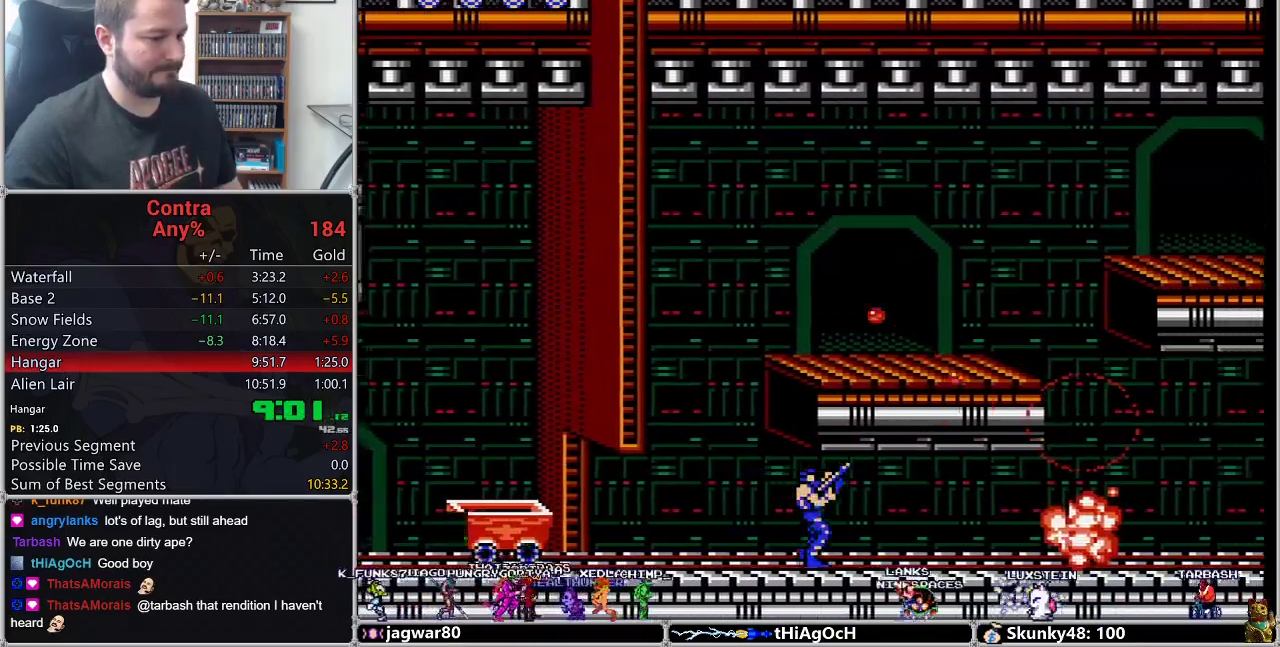
{"buttons": ["DPAD_UP", "DPAD_RIGHT"], "events": [[417, "B", "down"], [467, "B", "up"]]}
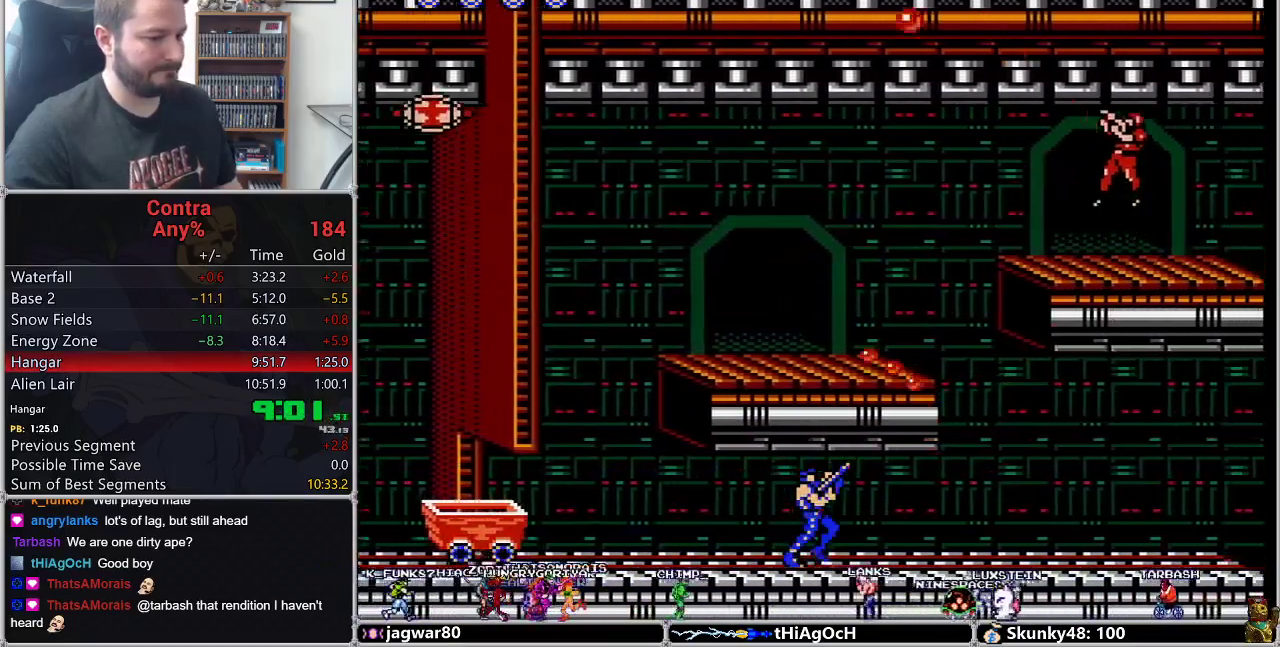
{"buttons": ["DPAD_UP", "DPAD_RIGHT"], "events": []}
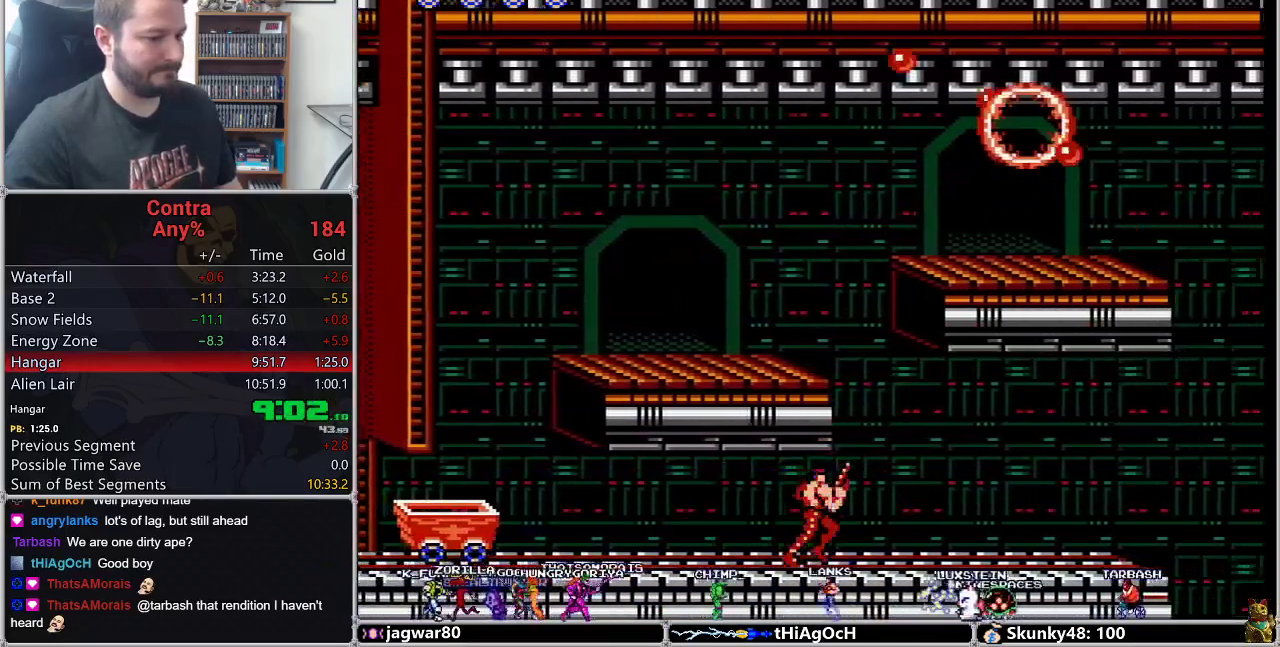
{"buttons": ["DPAD_RIGHT"], "events": [[83, "DPAD_UP", "up"]]}
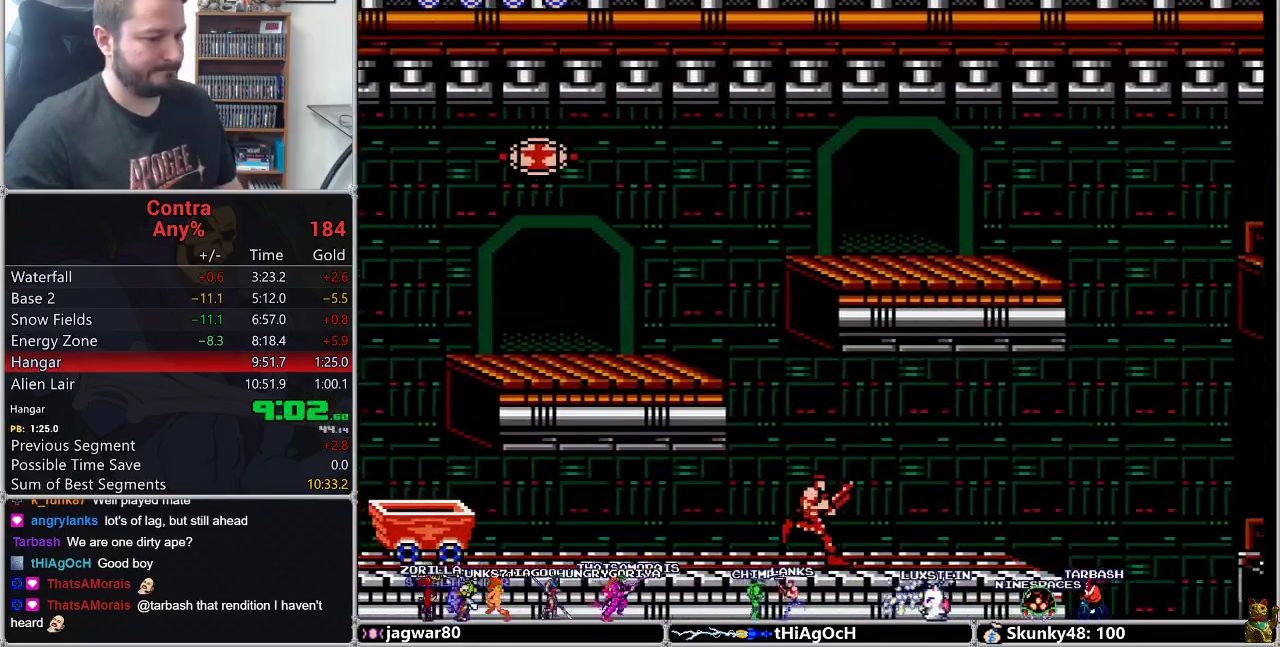
{"buttons": ["DPAD_RIGHT"], "events": []}
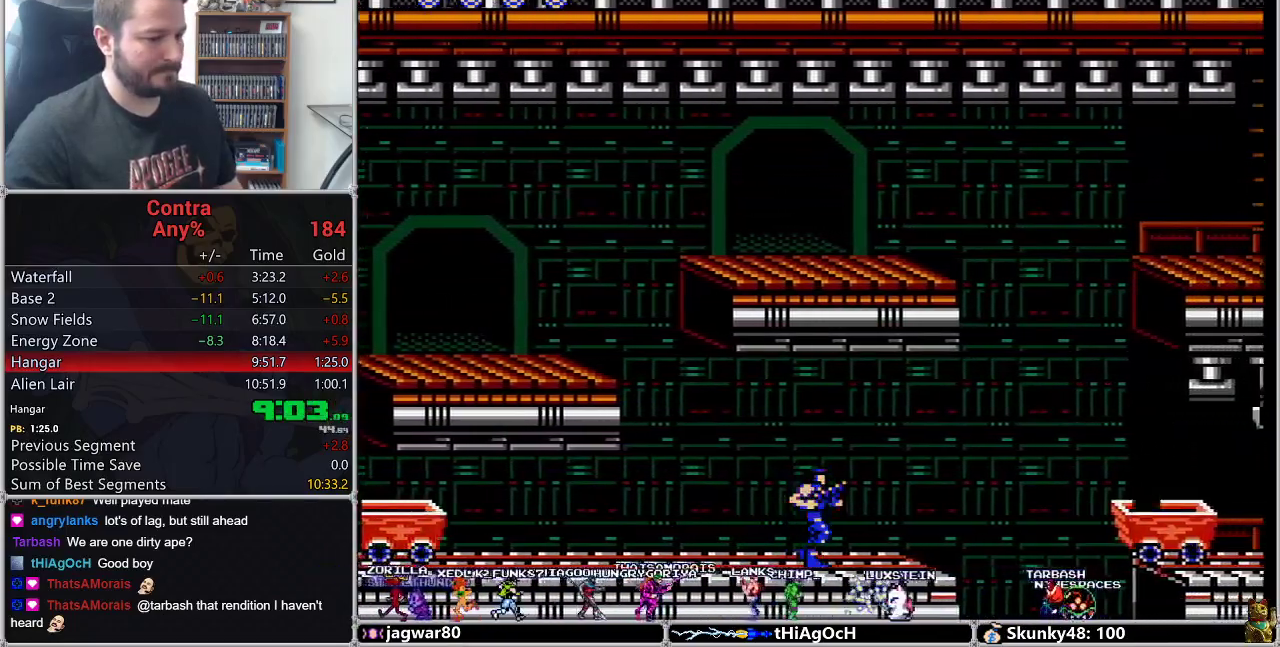
{"buttons": ["DPAD_RIGHT"], "events": []}
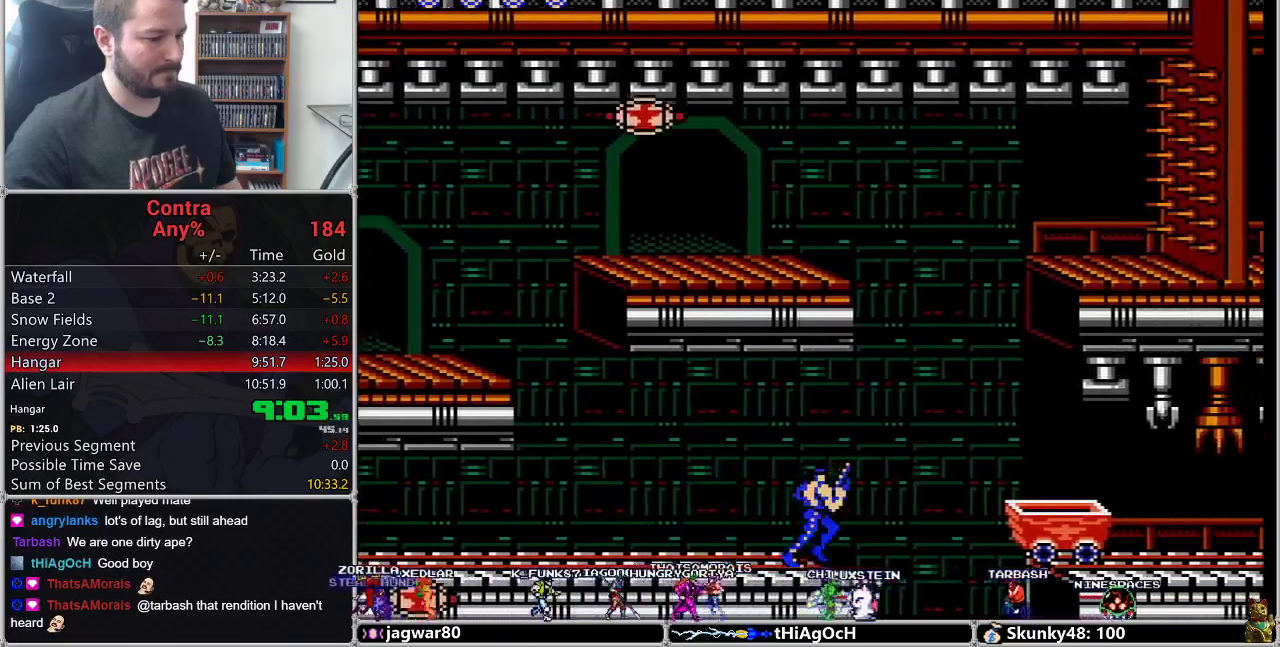
{"buttons": ["DPAD_UP"], "events": [[133, "A", "down"], [267, "A", "up"], [367, "DPAD_UP", "down"], [400, "DPAD_RIGHT", "up"]]}
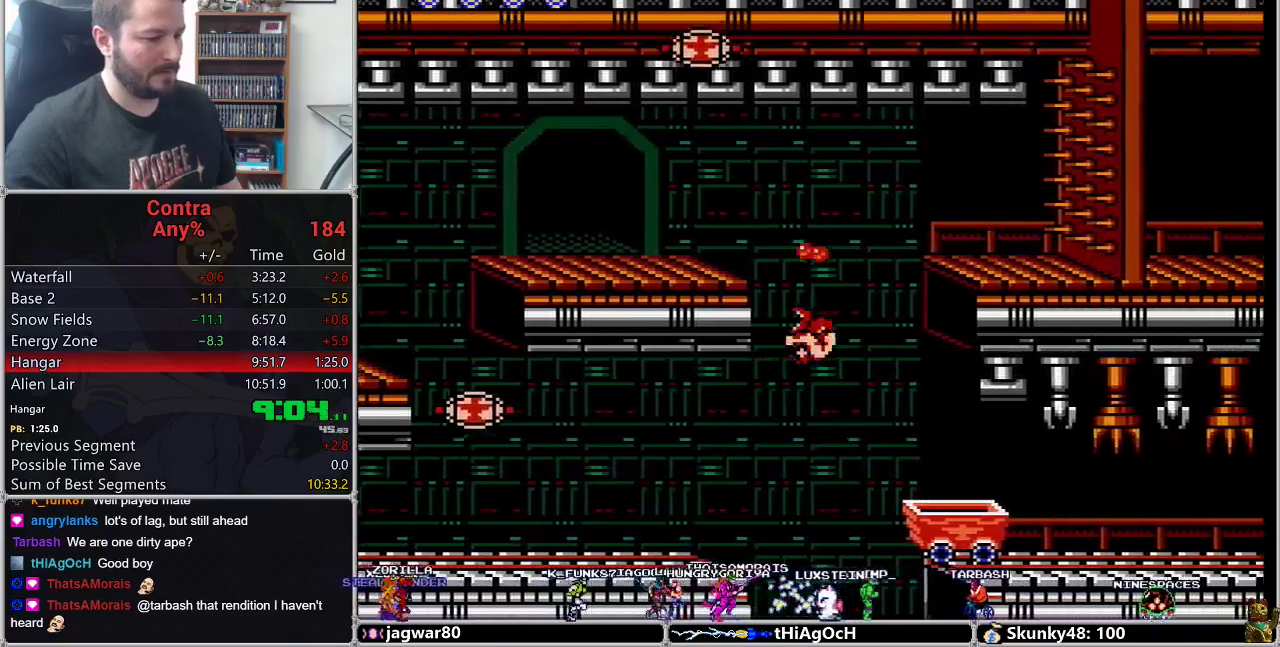
{"buttons": ["DPAD_RIGHT"], "events": [[17, "B", "down"], [117, "B", "up"], [183, "DPAD_RIGHT", "down"], [200, "DPAD_UP", "up"]]}
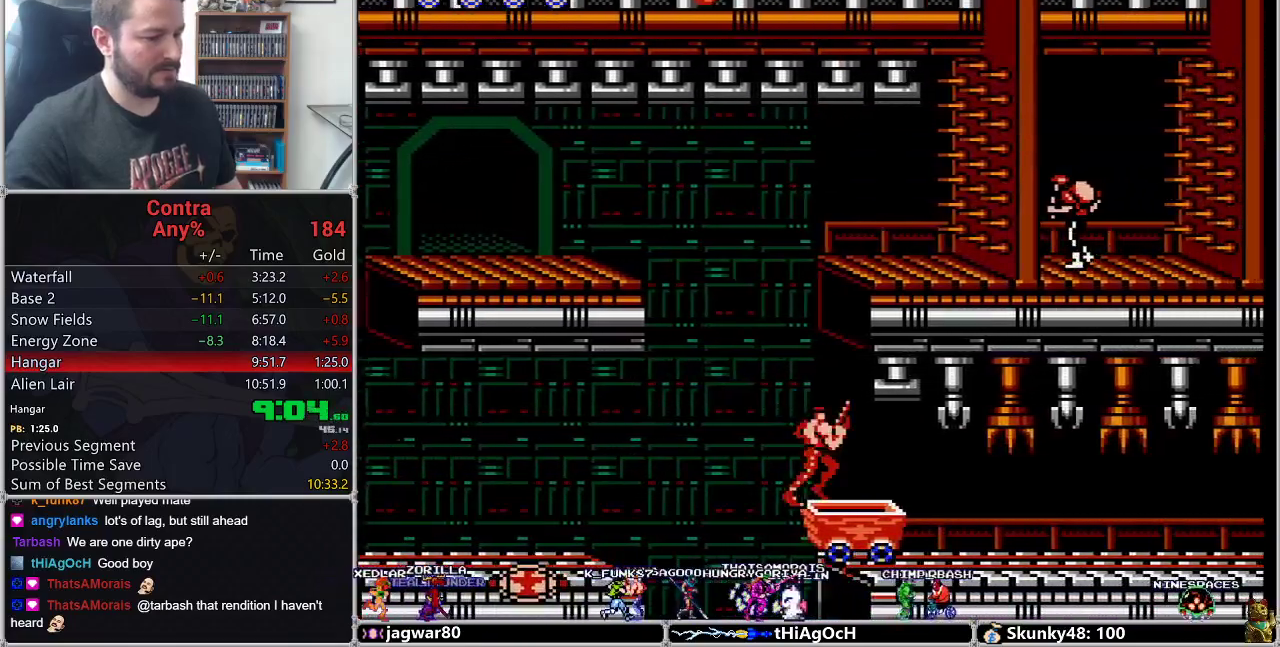
{"buttons": ["DPAD_RIGHT"], "events": []}
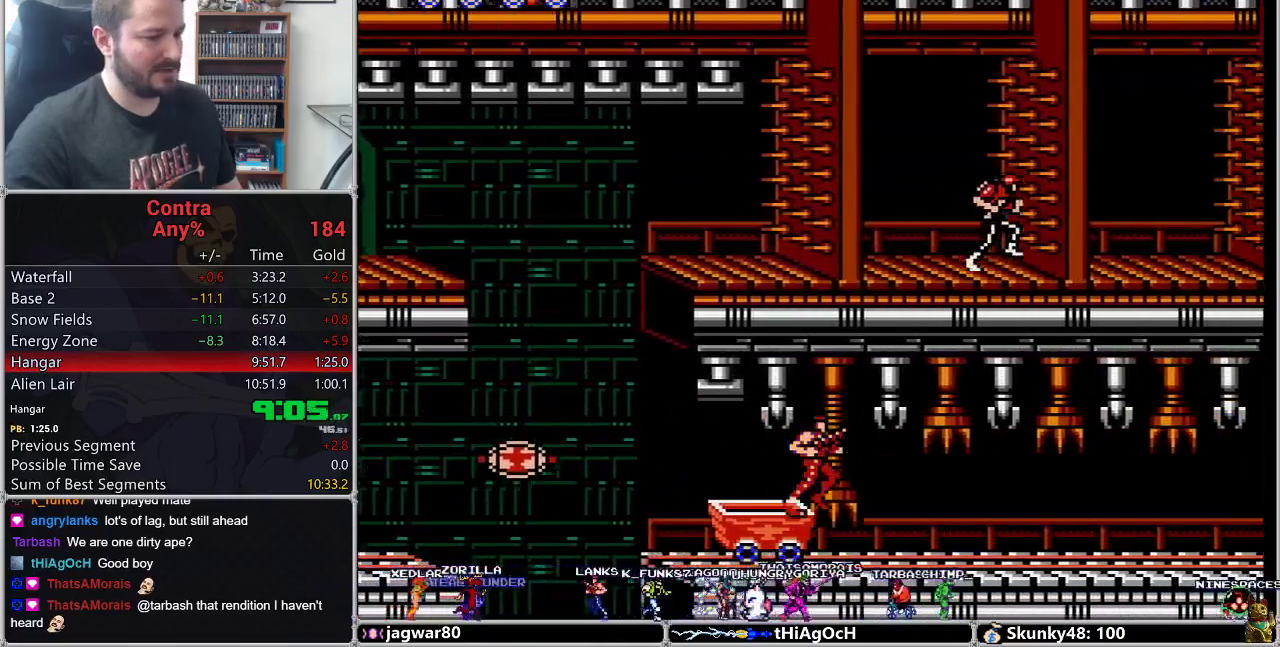
{"buttons": ["DPAD_RIGHT"], "events": []}
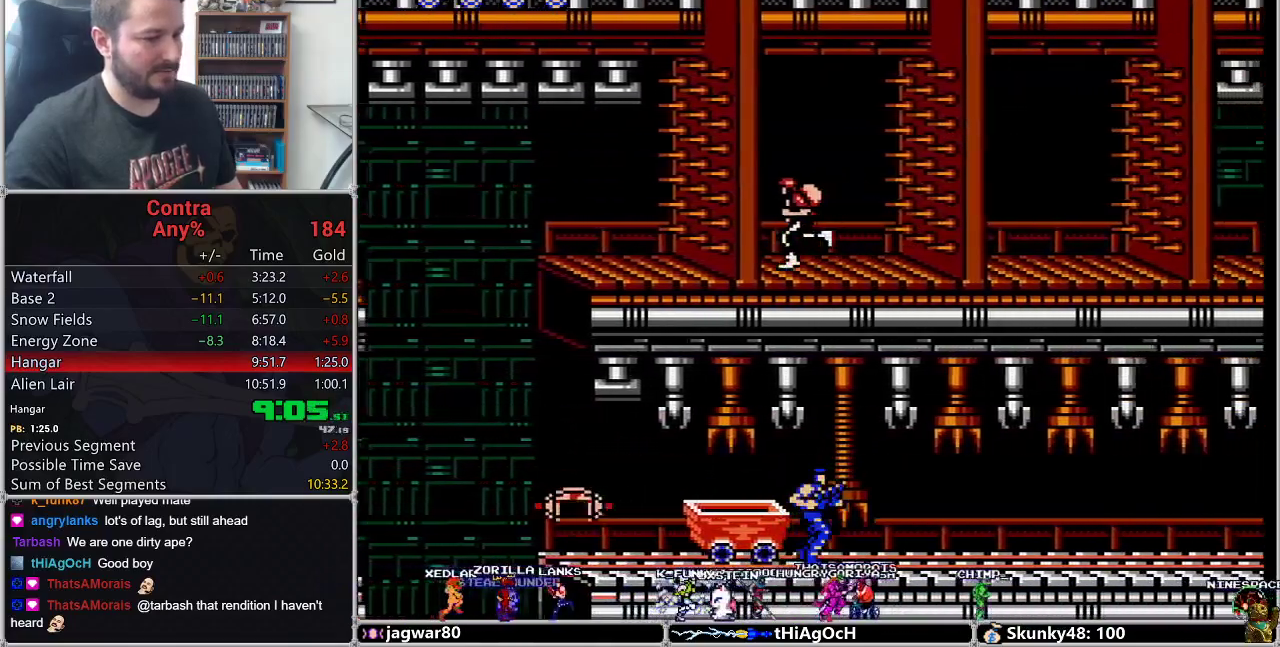
{"buttons": ["DPAD_RIGHT"], "events": []}
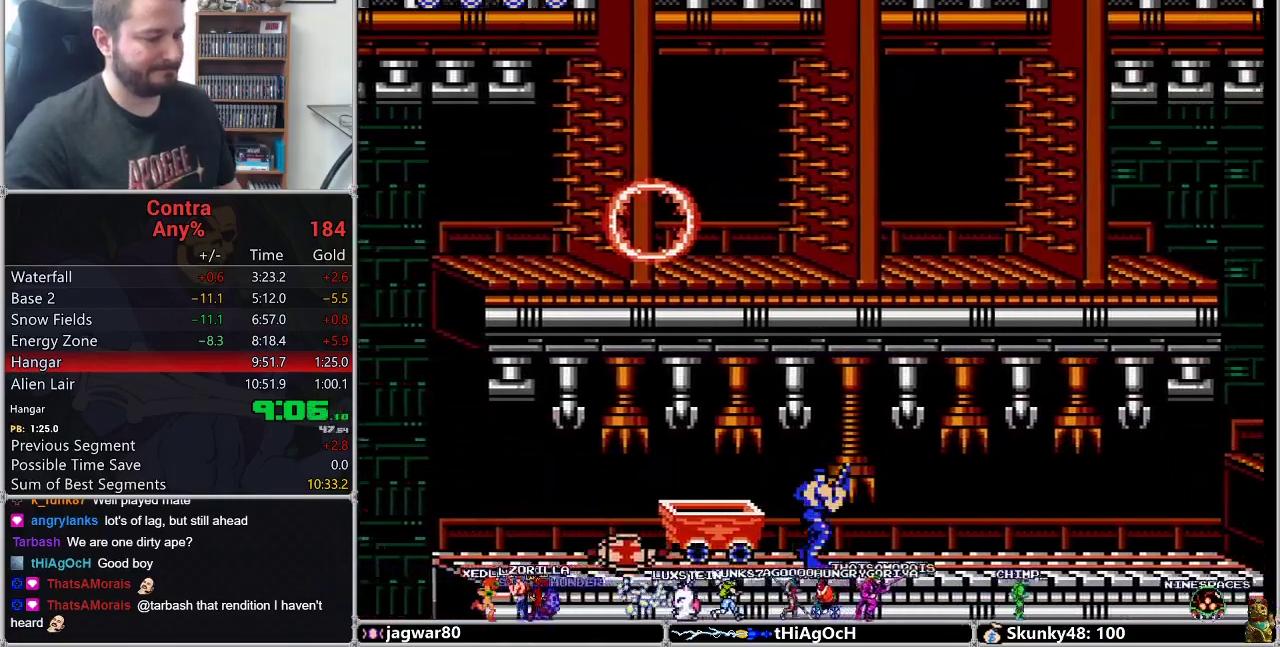
{"buttons": ["DPAD_RIGHT"], "events": []}
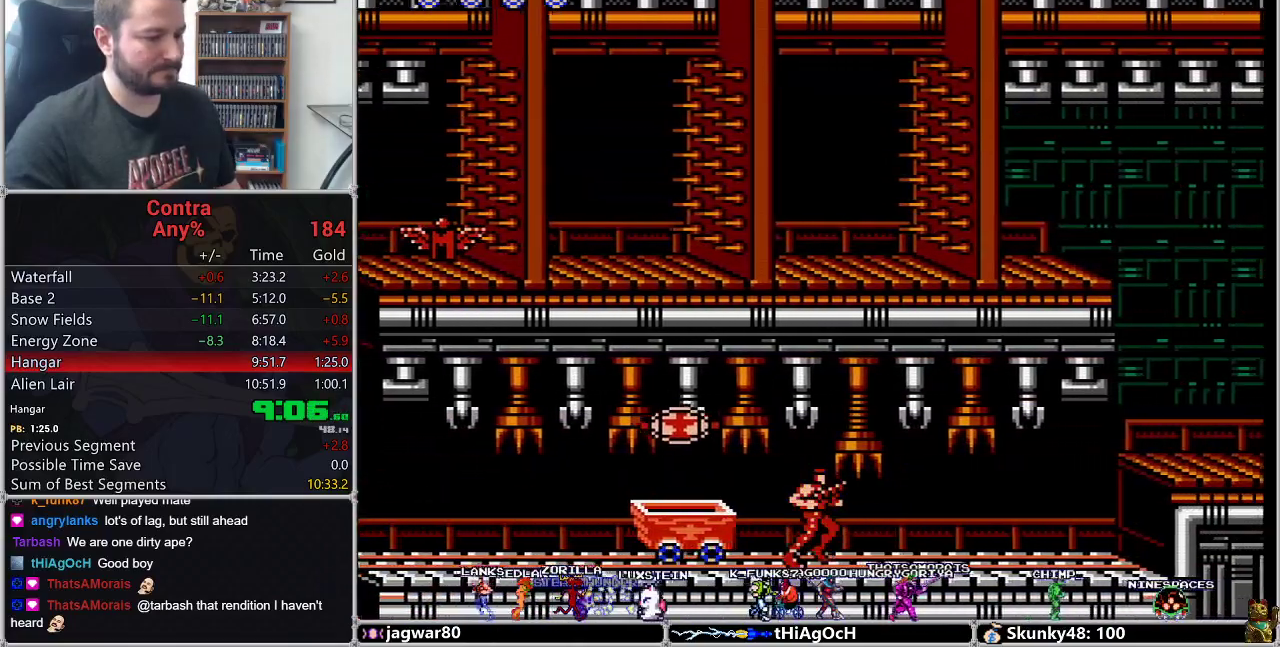
{"buttons": ["DPAD_RIGHT"], "events": []}
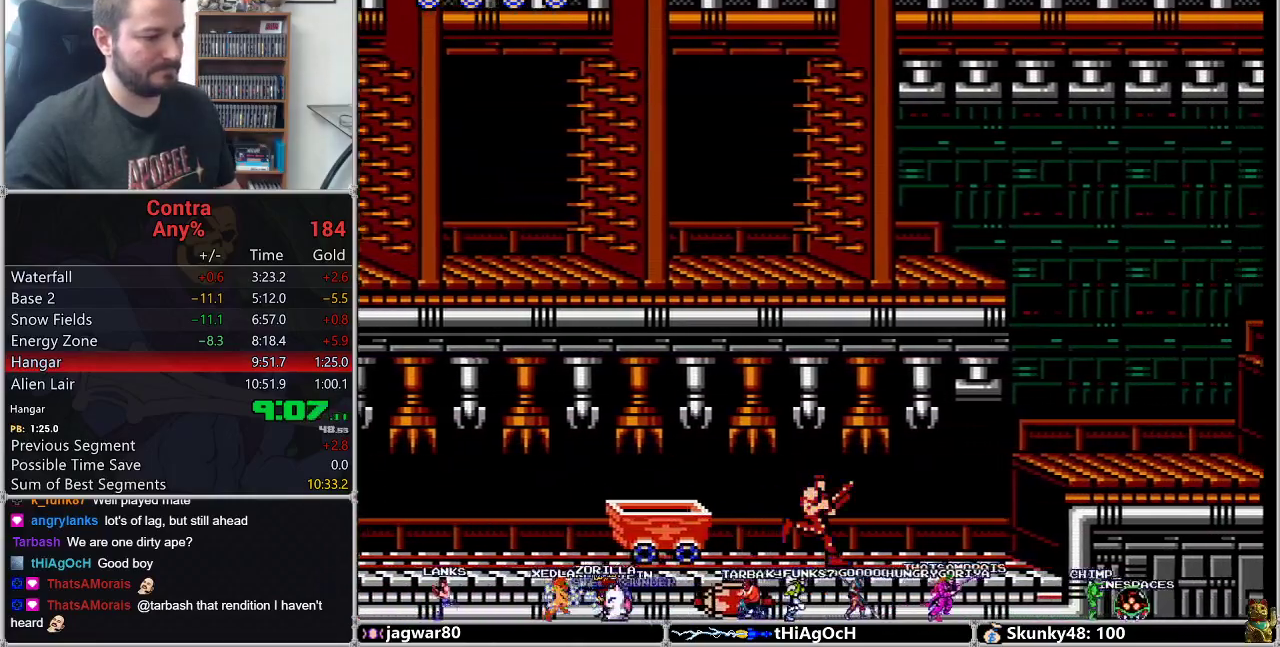
{"buttons": ["DPAD_RIGHT"], "events": []}
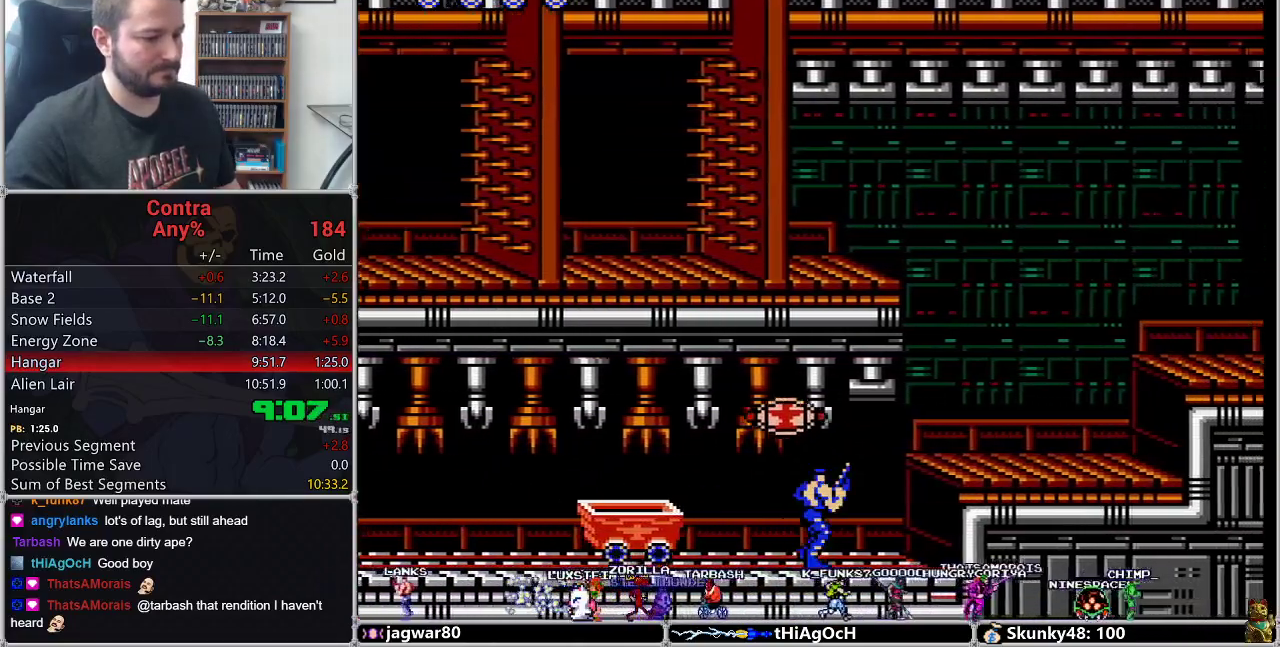
{"buttons": ["DPAD_RIGHT"], "events": [[233, "A", "down"], [383, "A", "up"]]}
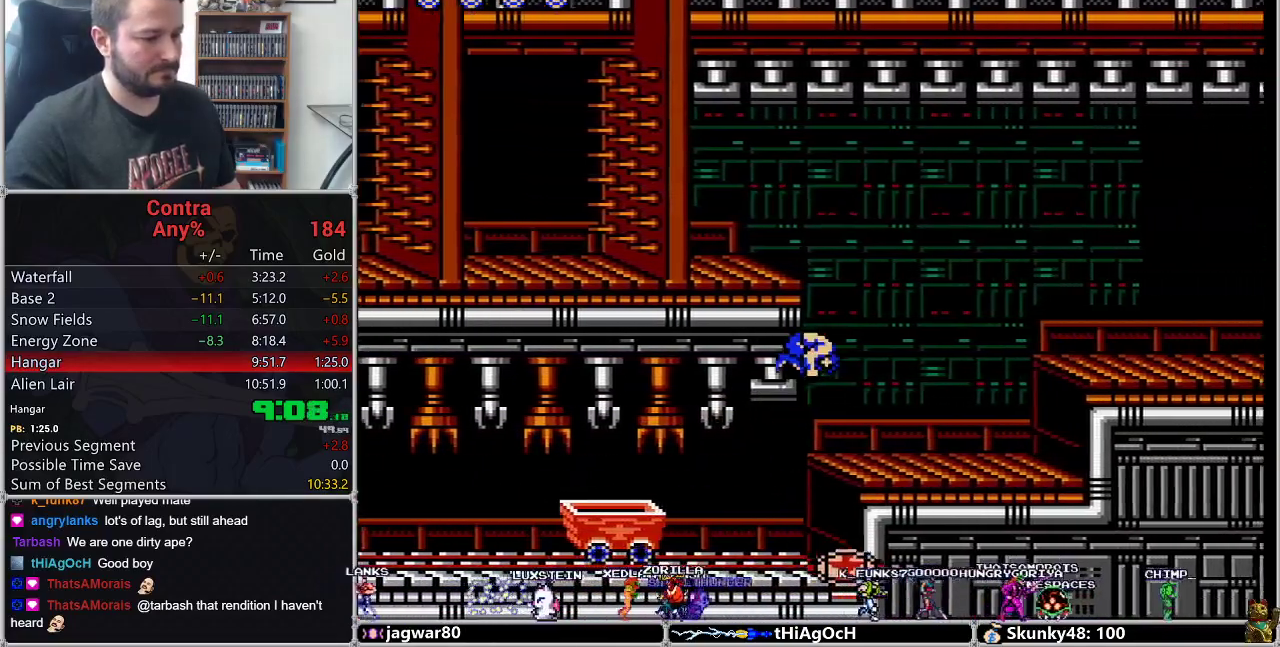
{"buttons": ["DPAD_RIGHT"], "events": []}
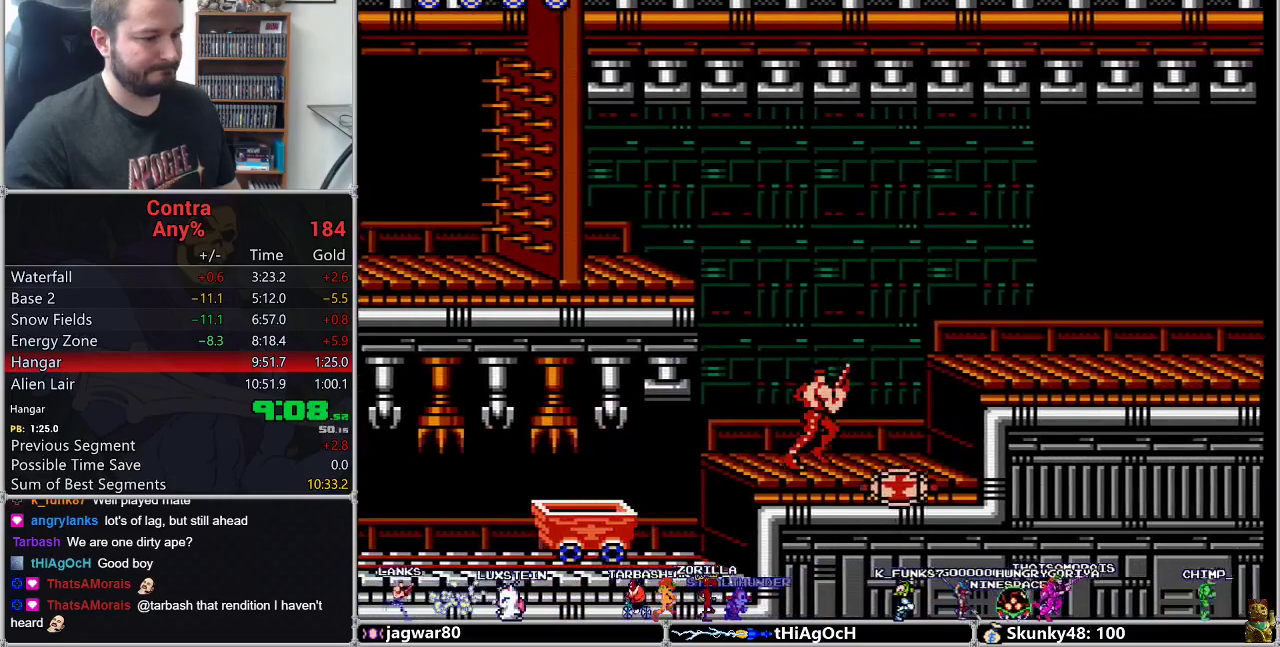
{"buttons": ["DPAD_RIGHT"], "events": [[333, "A", "down"], [433, "A", "up"]]}